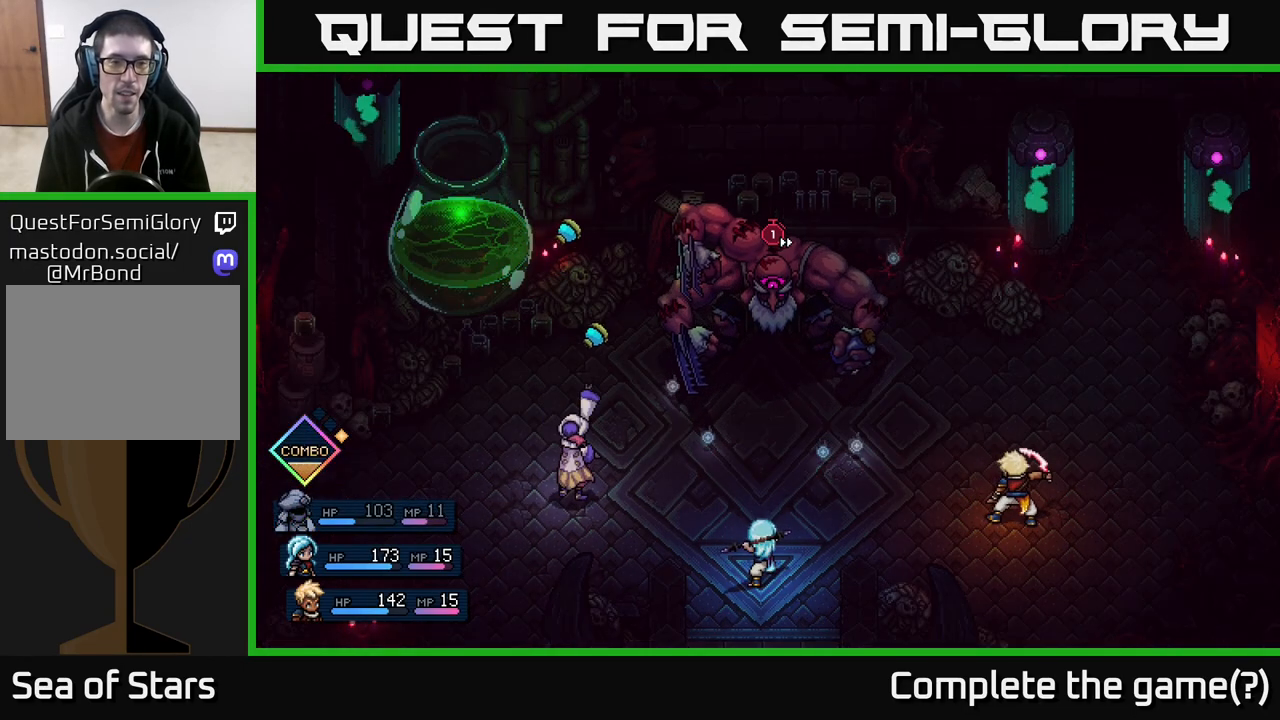
Gameplay with a controller (Xbox layout); each line is a JSON object with the inputs held at the frame after it. "events" lists button and stick changes between this image and that frame as [ms after this image, input, new state], when the widget could be followed in between.
{"buttons": [], "left_stick": "center", "right_stick": "center", "events": []}
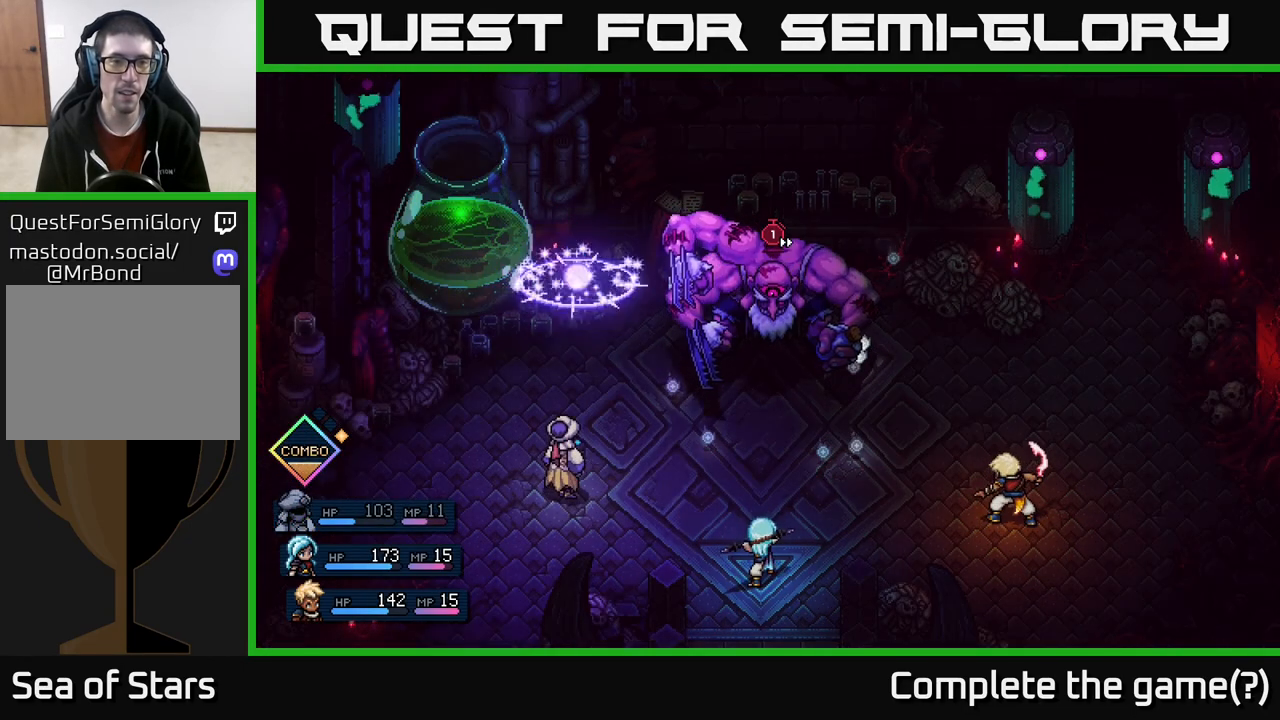
{"buttons": [], "left_stick": "center", "right_stick": "center", "events": []}
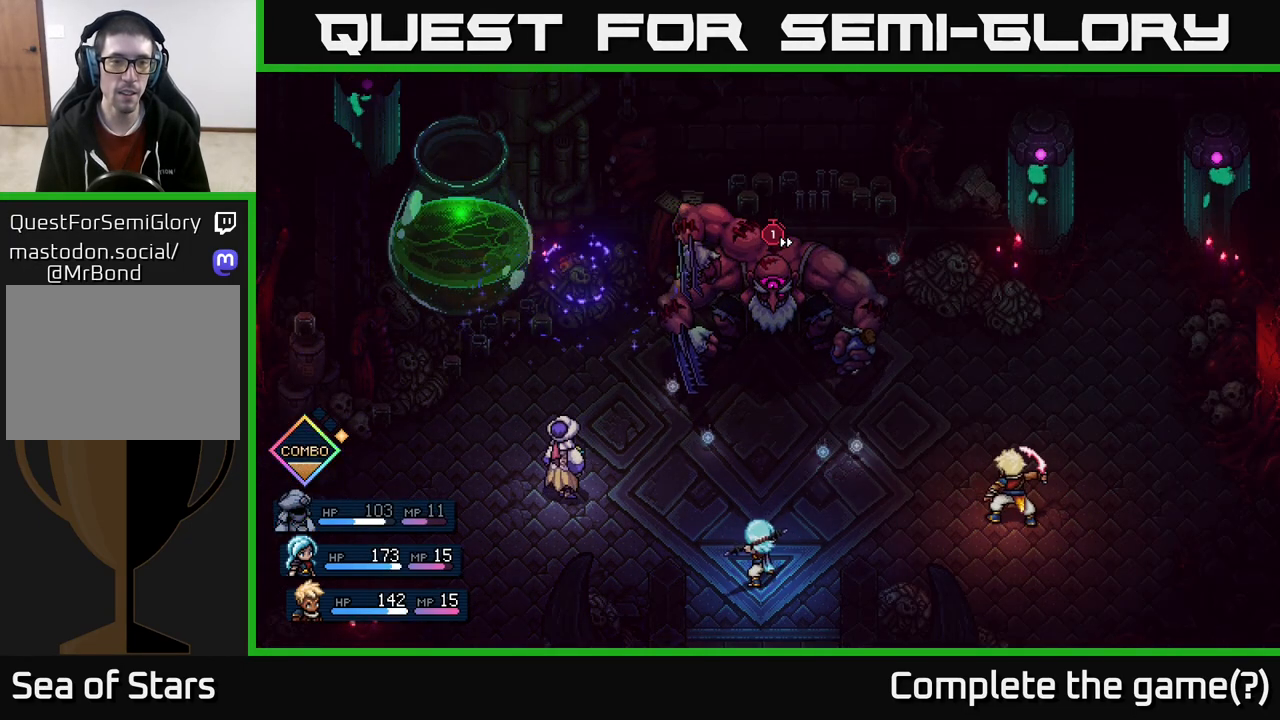
{"buttons": [], "left_stick": "center", "right_stick": "center", "events": [[50, "A", "down"], [167, "A", "up"]]}
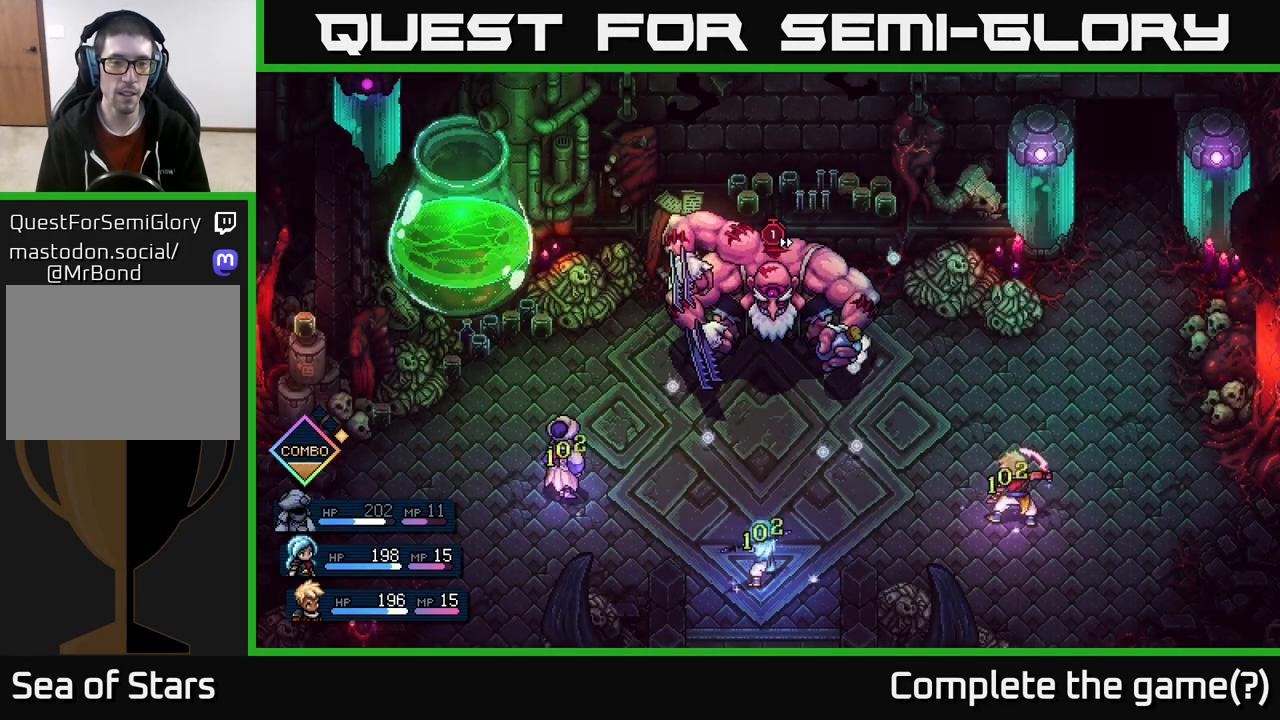
{"buttons": [], "left_stick": "center", "right_stick": "center", "events": []}
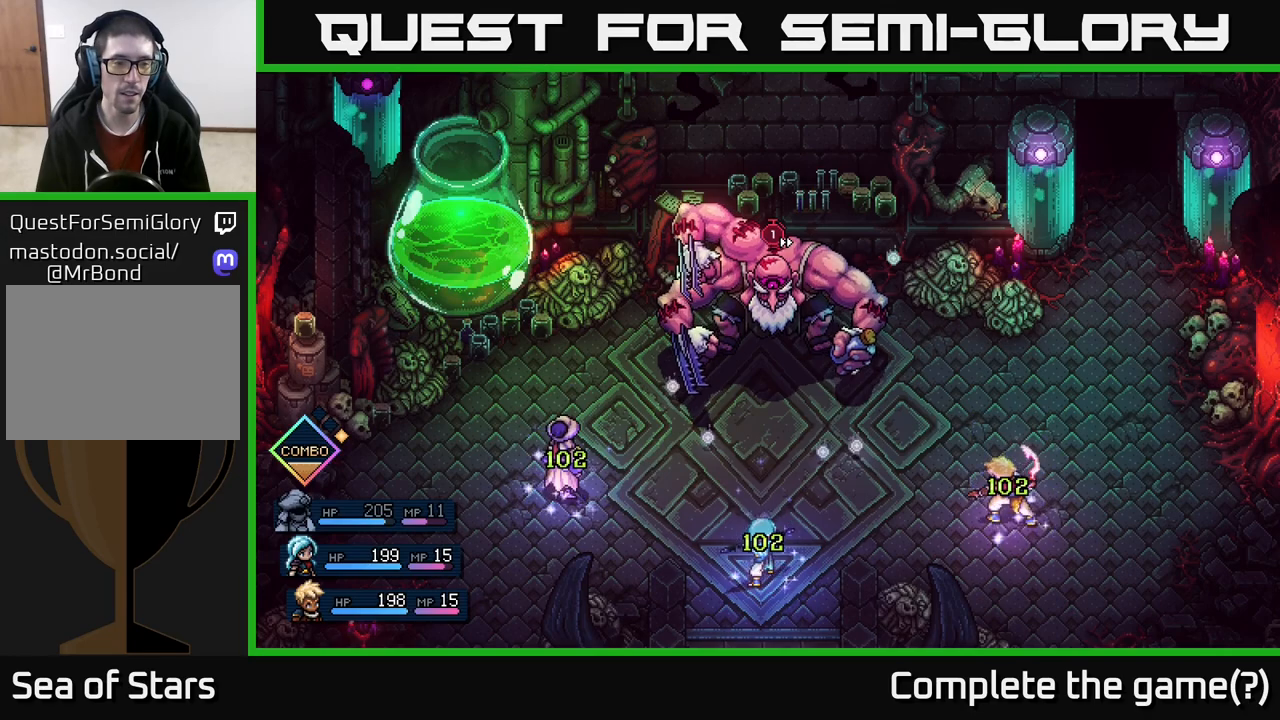
{"buttons": [], "left_stick": "center", "right_stick": "center", "events": []}
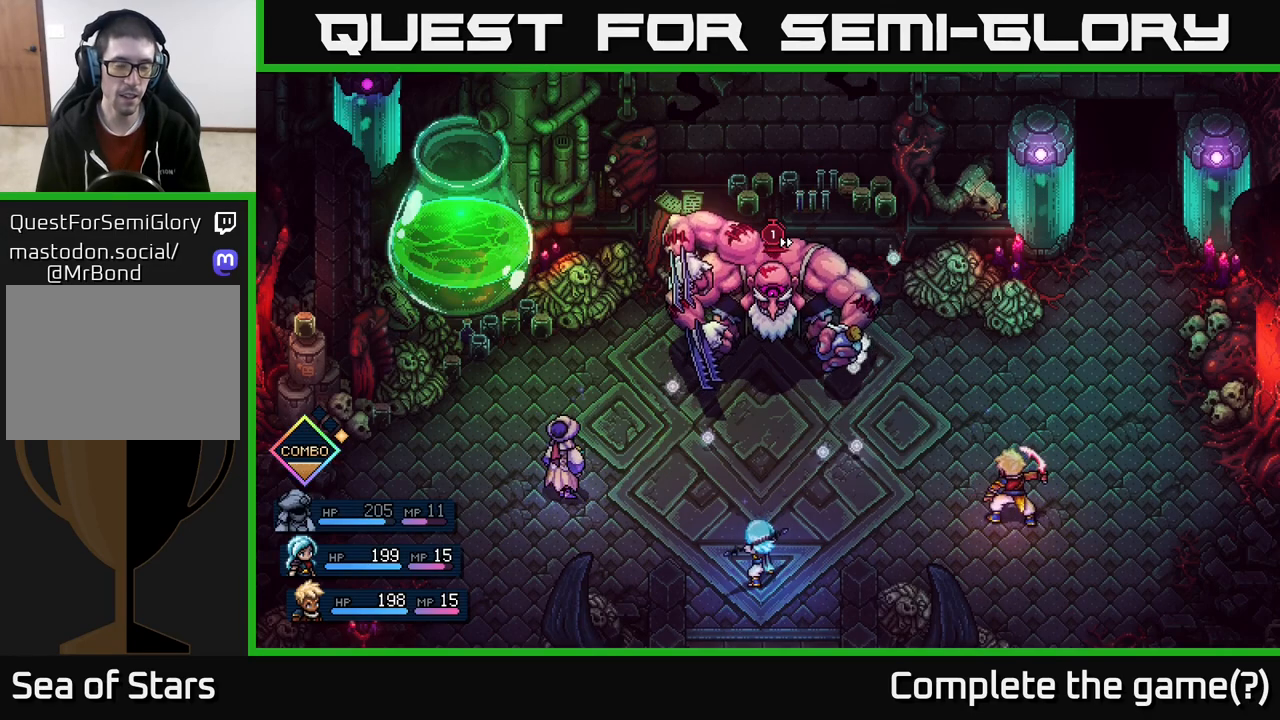
{"buttons": [], "left_stick": "center", "right_stick": "center", "events": []}
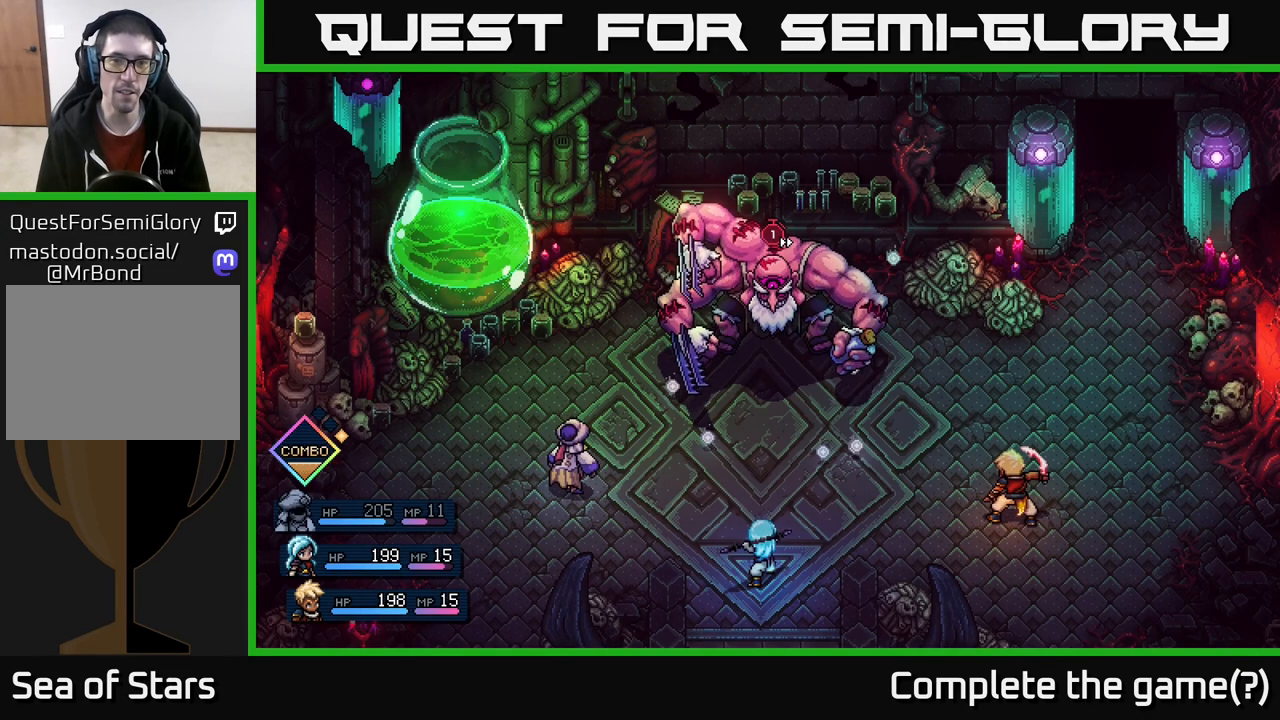
{"buttons": [], "left_stick": "center", "right_stick": "center", "events": []}
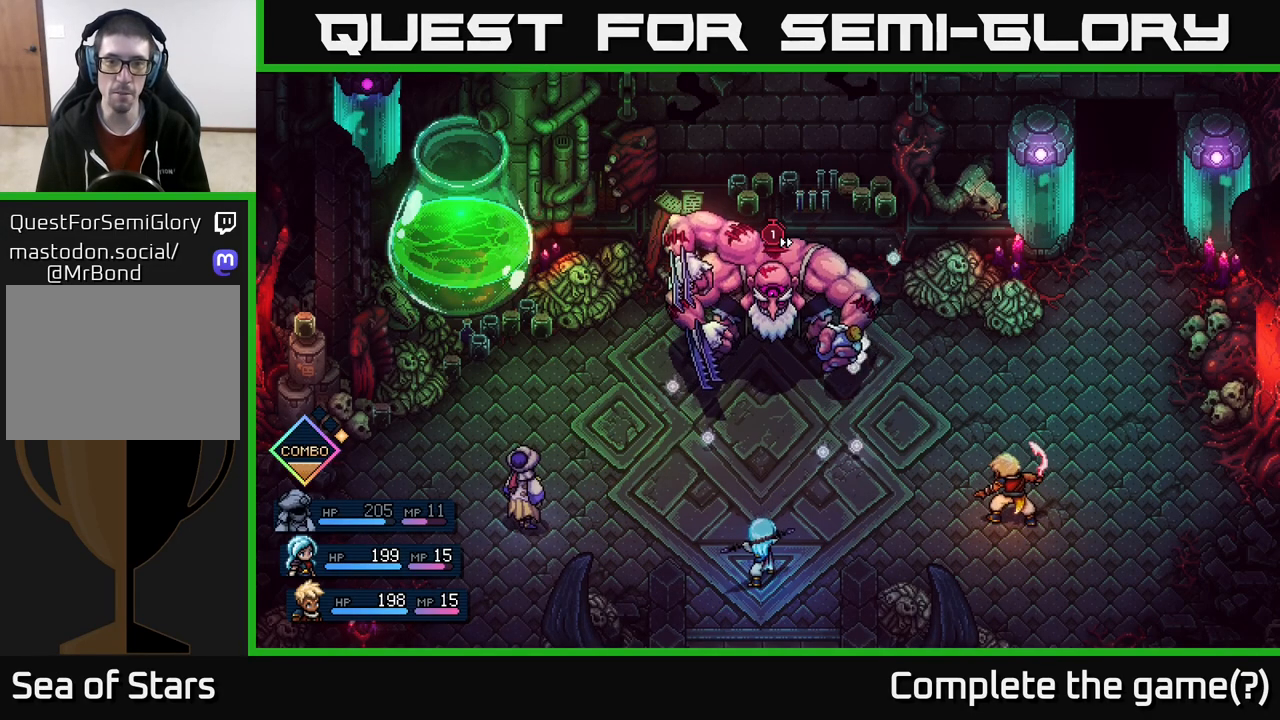
{"buttons": [], "left_stick": "center", "right_stick": "center", "events": []}
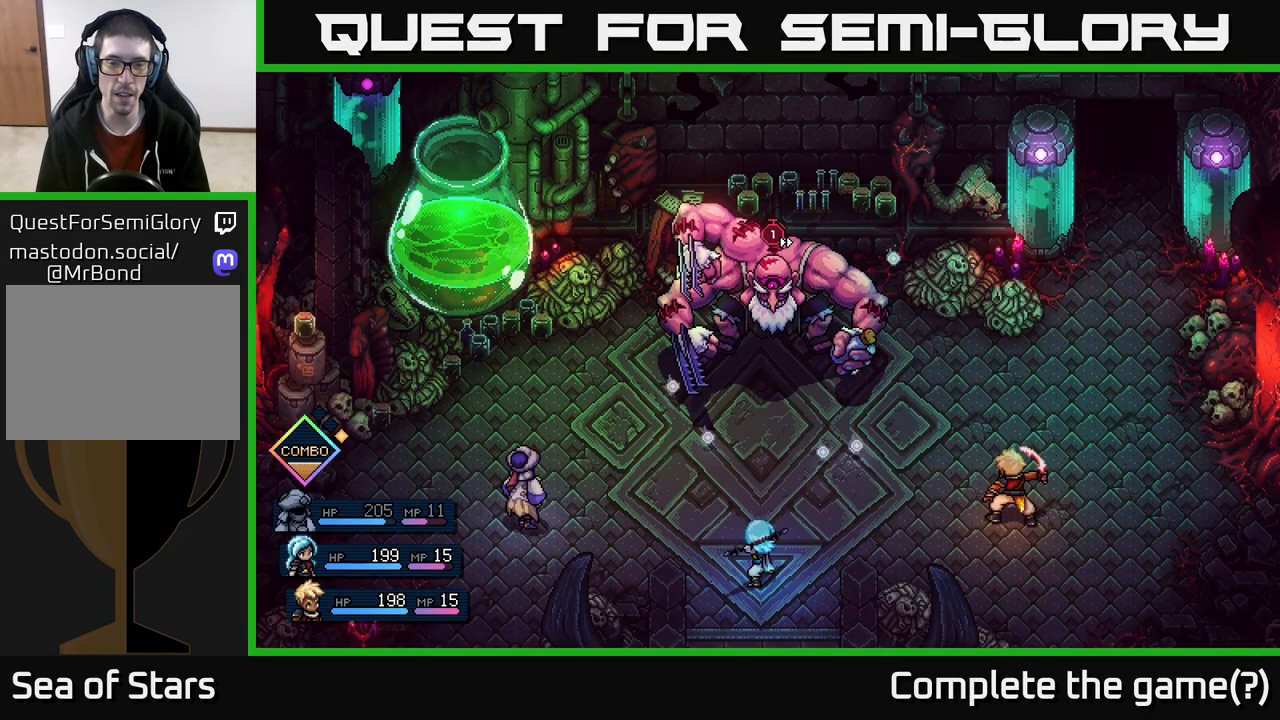
{"buttons": [], "left_stick": "center", "right_stick": "center", "events": []}
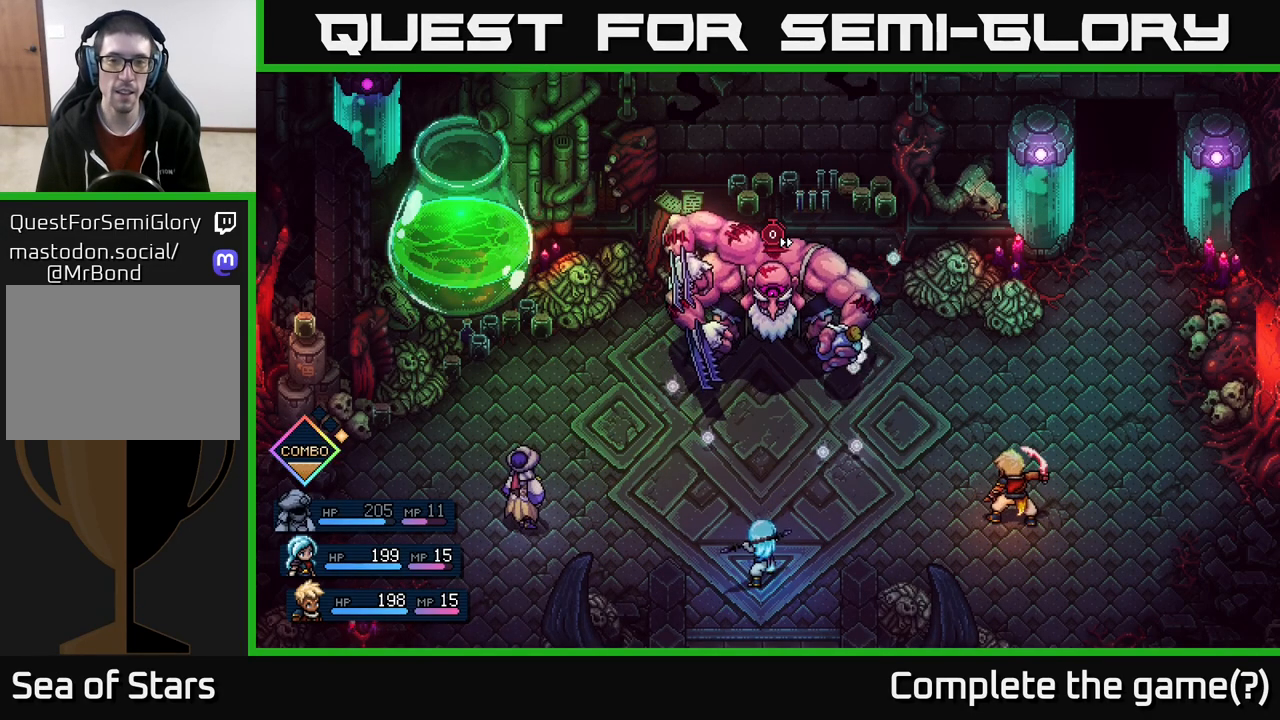
{"buttons": [], "left_stick": "center", "right_stick": "center", "events": []}
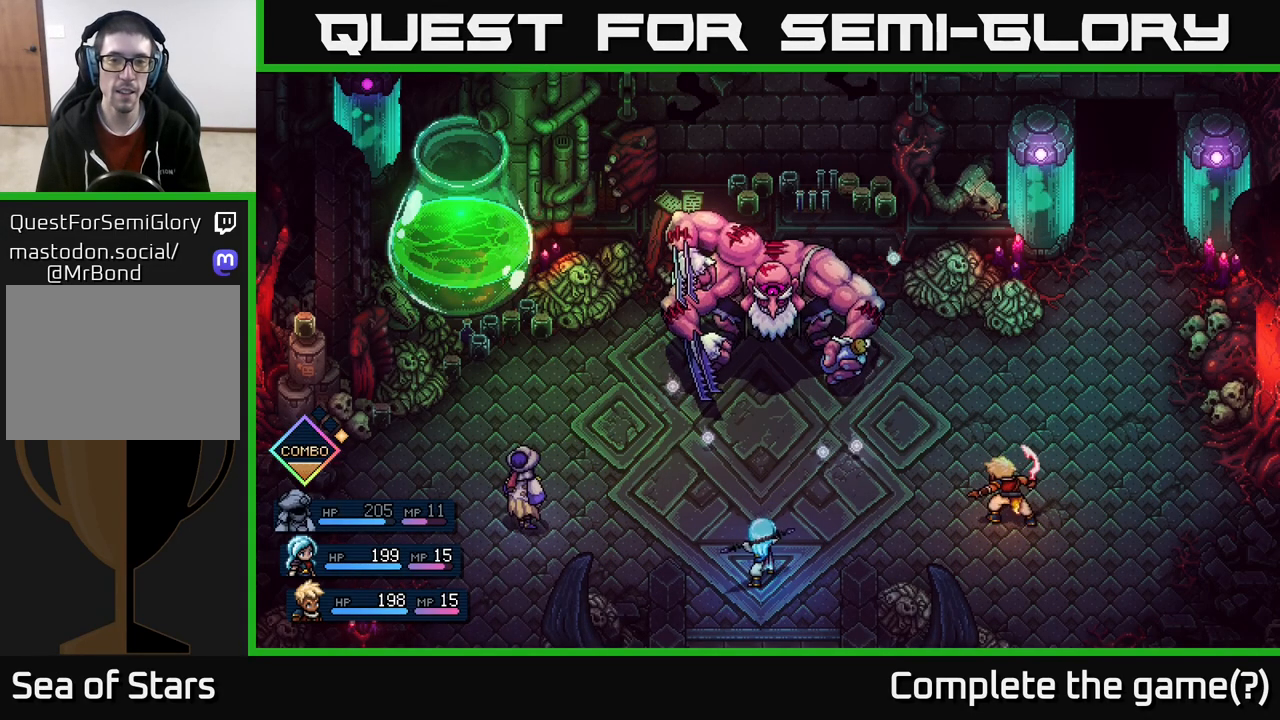
{"buttons": [], "left_stick": "center", "right_stick": "center", "events": []}
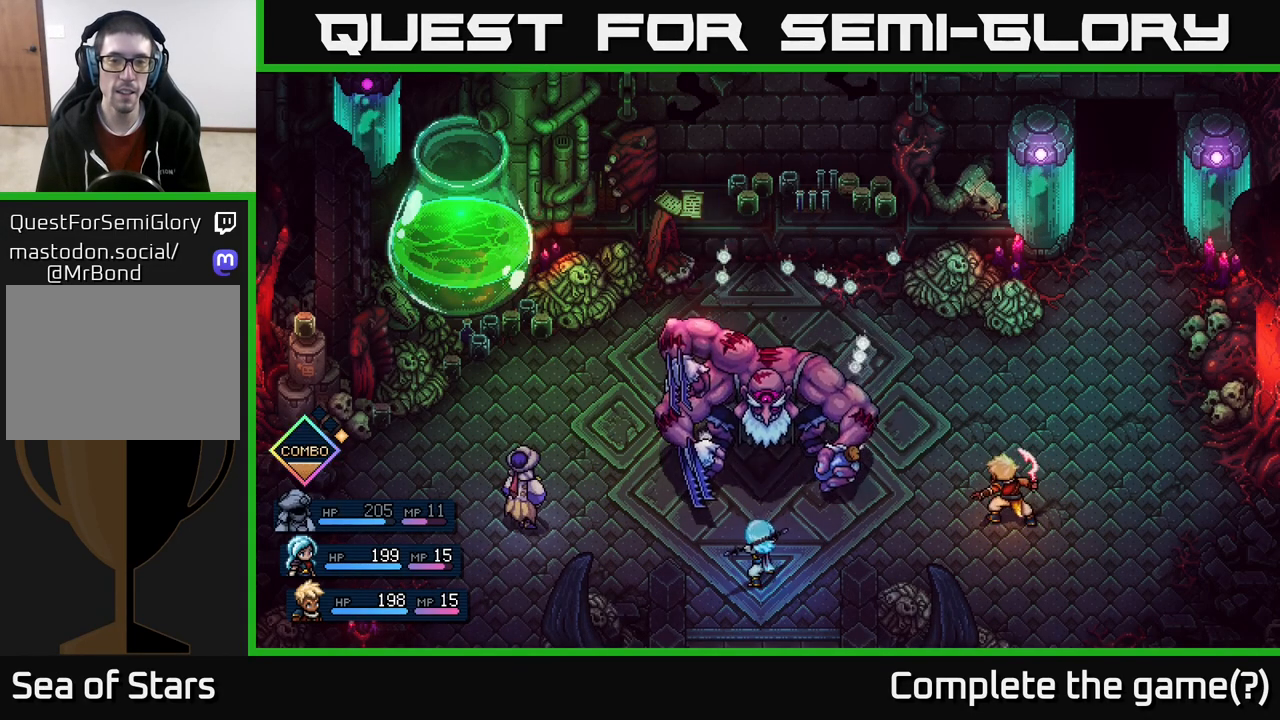
{"buttons": [], "left_stick": "center", "right_stick": "center", "events": []}
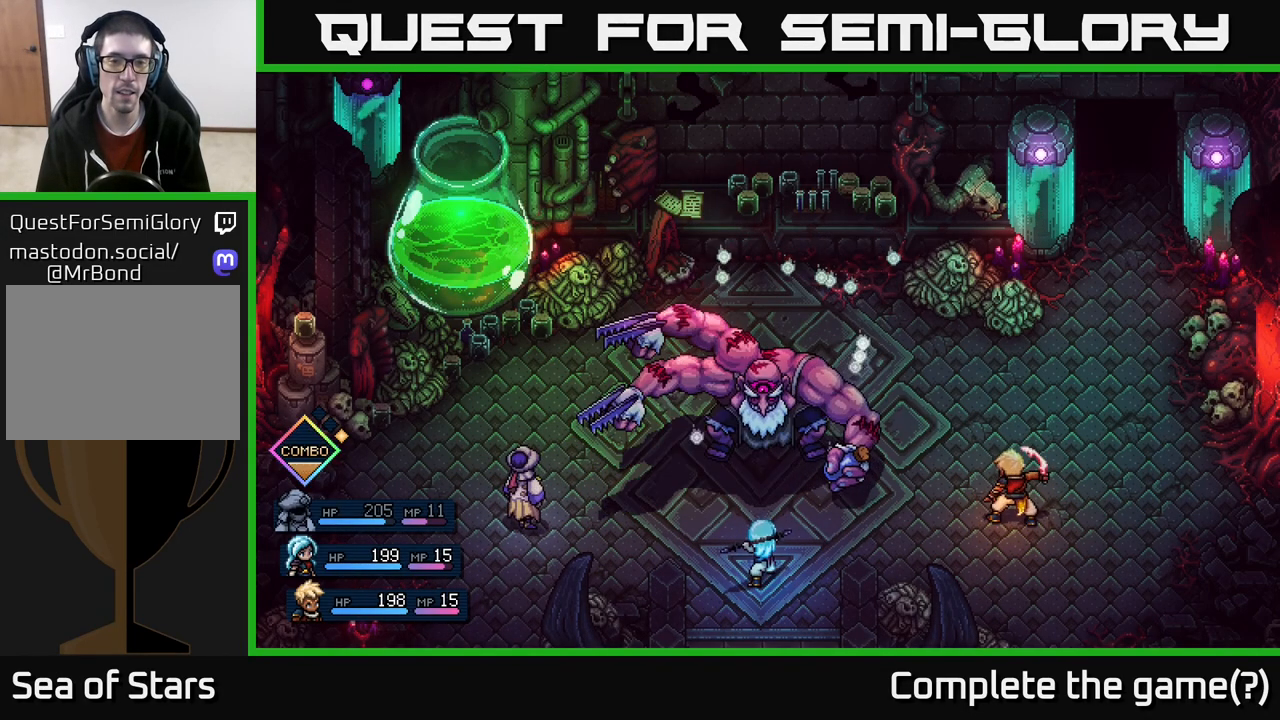
{"buttons": ["A"], "left_stick": "center", "right_stick": "center", "events": [[500, "A", "down"]]}
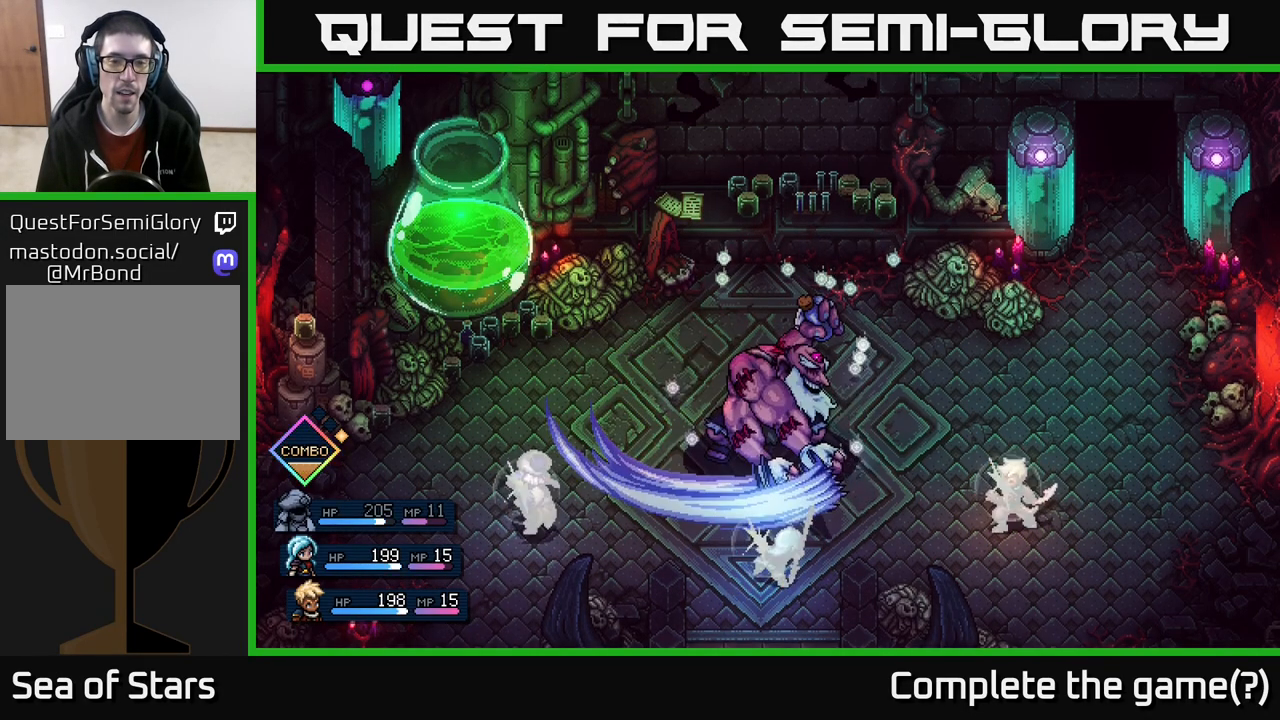
{"buttons": [], "left_stick": "center", "right_stick": "center", "events": [[183, "A", "up"]]}
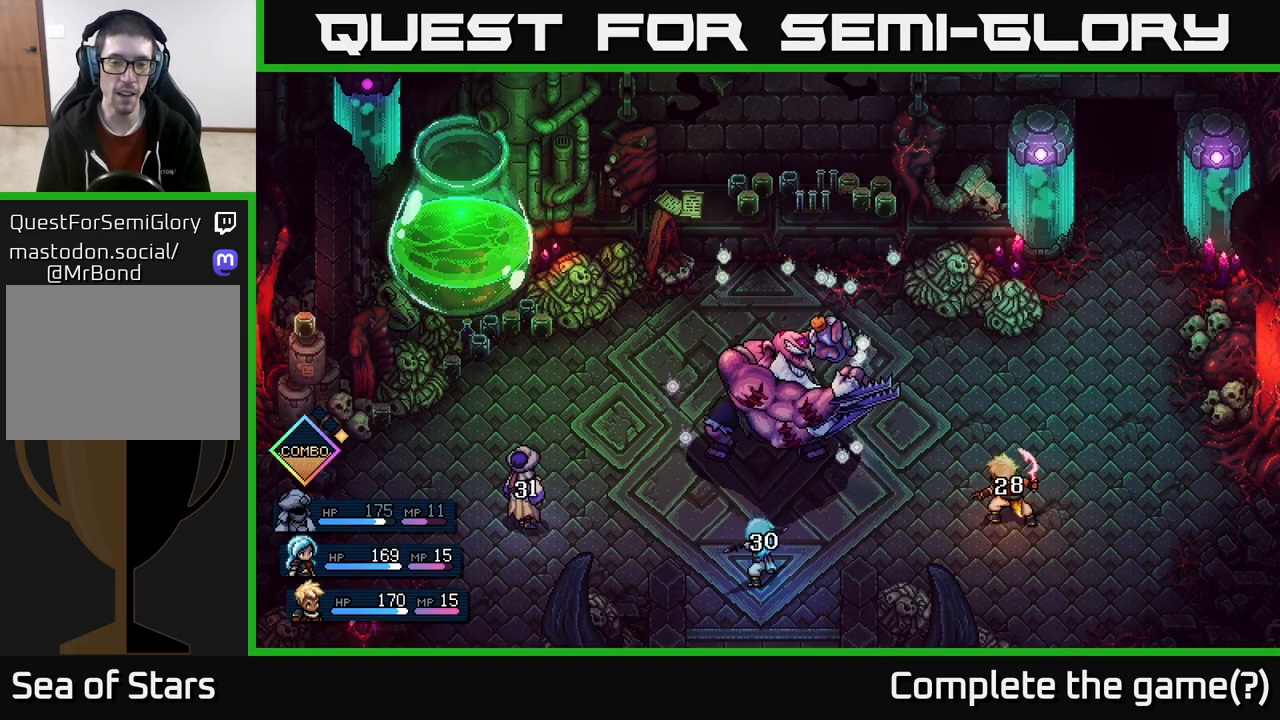
{"buttons": [], "left_stick": "center", "right_stick": "center", "events": []}
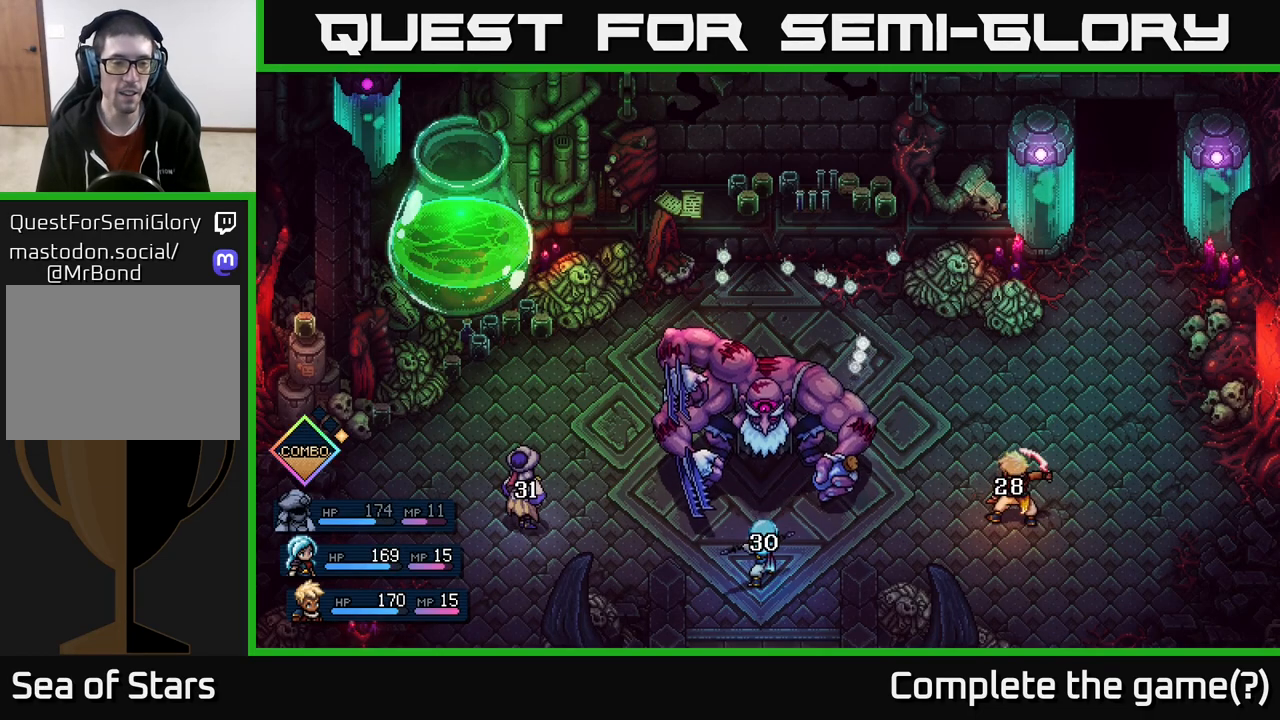
{"buttons": [], "left_stick": "center", "right_stick": "center", "events": []}
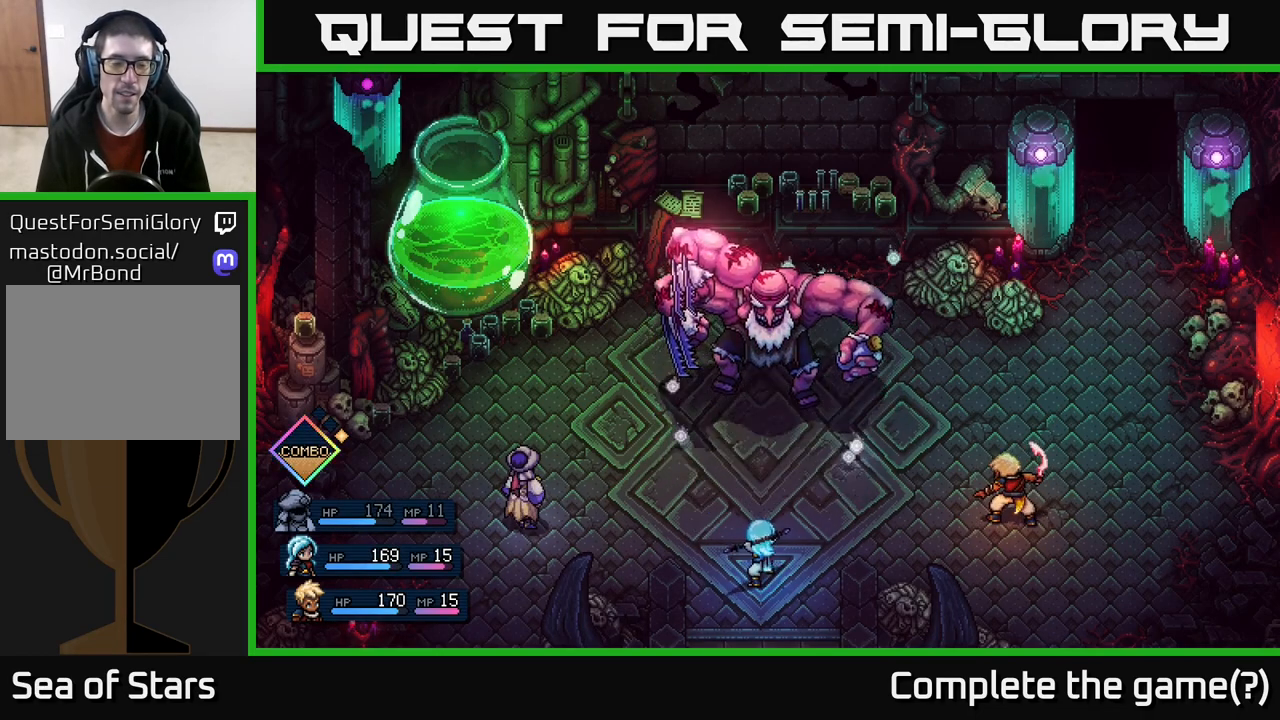
{"buttons": [], "left_stick": "center", "right_stick": "center", "events": []}
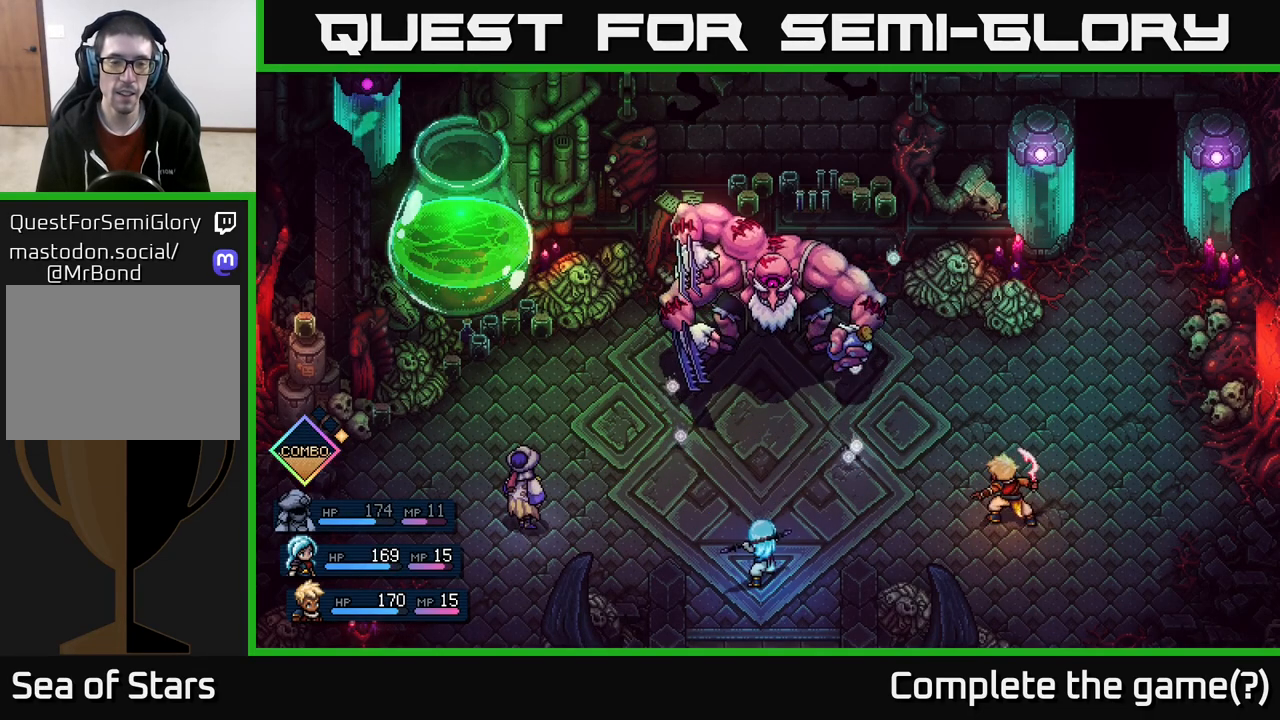
{"buttons": [], "left_stick": "left", "right_stick": "center", "events": [[183, "left_stick", "left"], [350, "left_stick", "center"], [417, "left_stick", "left"]]}
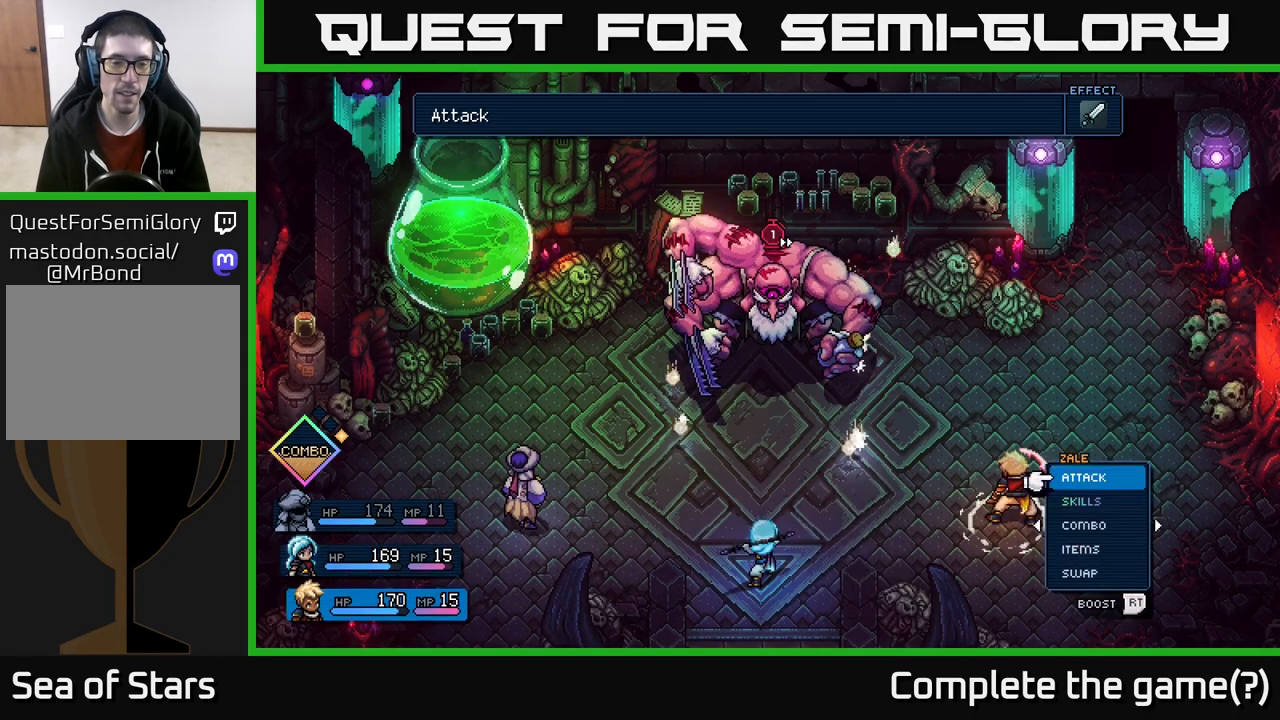
{"buttons": [], "left_stick": "right", "right_stick": "center", "events": [[50, "left_stick", "center"], [400, "left_stick", "right"]]}
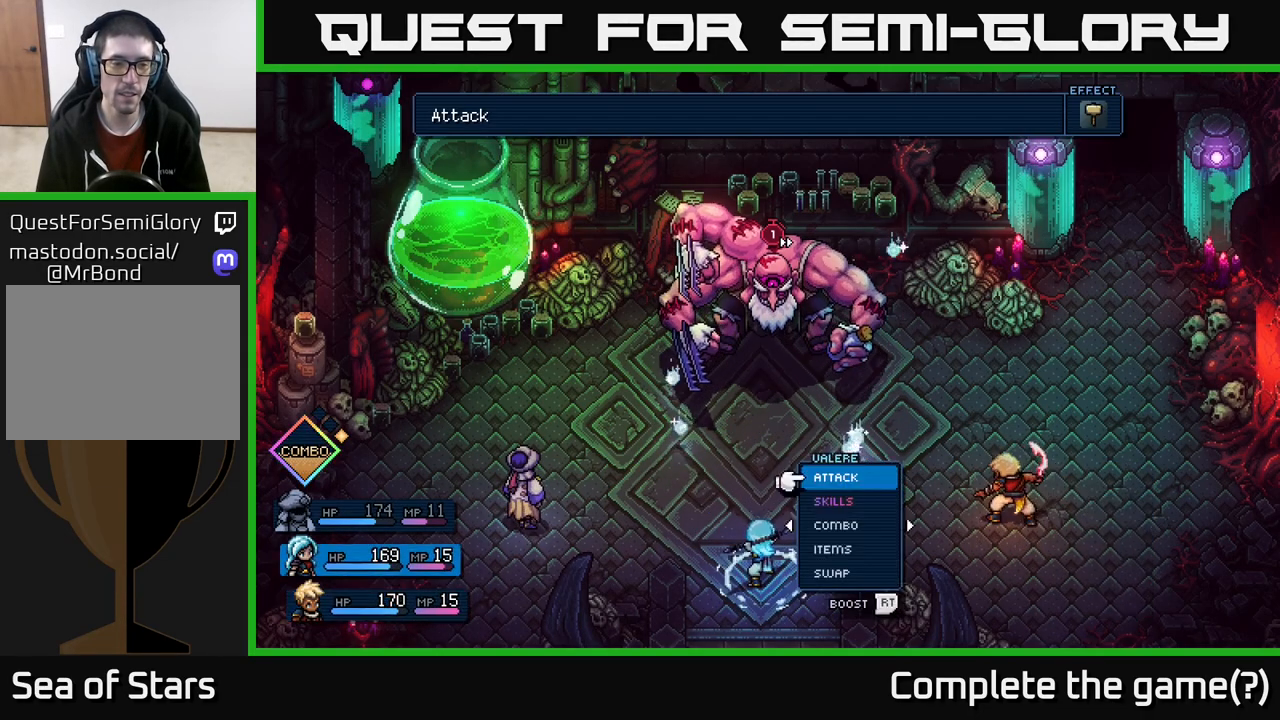
{"buttons": [], "left_stick": "center", "right_stick": "center", "events": [[50, "left_stick", "center"], [333, "left_stick", "right"], [500, "left_stick", "center"]]}
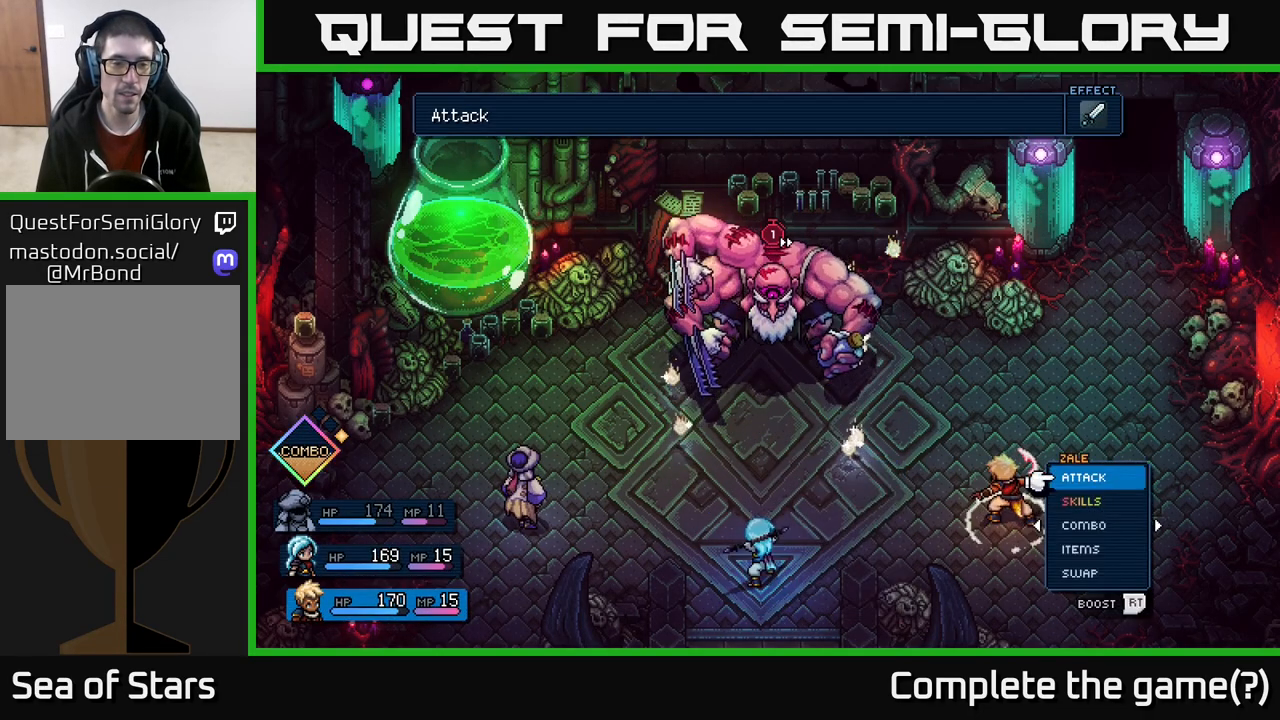
{"buttons": [], "left_stick": "center", "right_stick": "center", "events": [[333, "left_stick", "left"], [500, "left_stick", "center"]]}
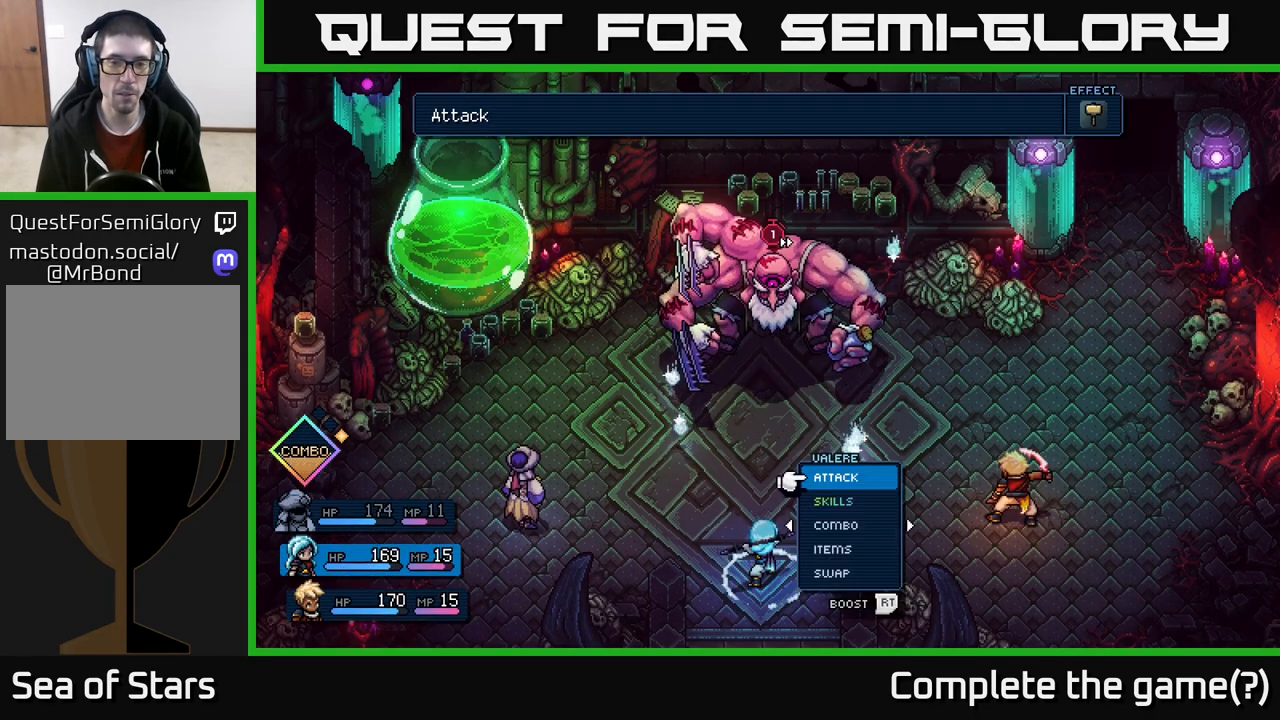
{"buttons": [], "left_stick": "center", "right_stick": "center", "events": [[117, "left_stick", "right"], [283, "left_stick", "center"]]}
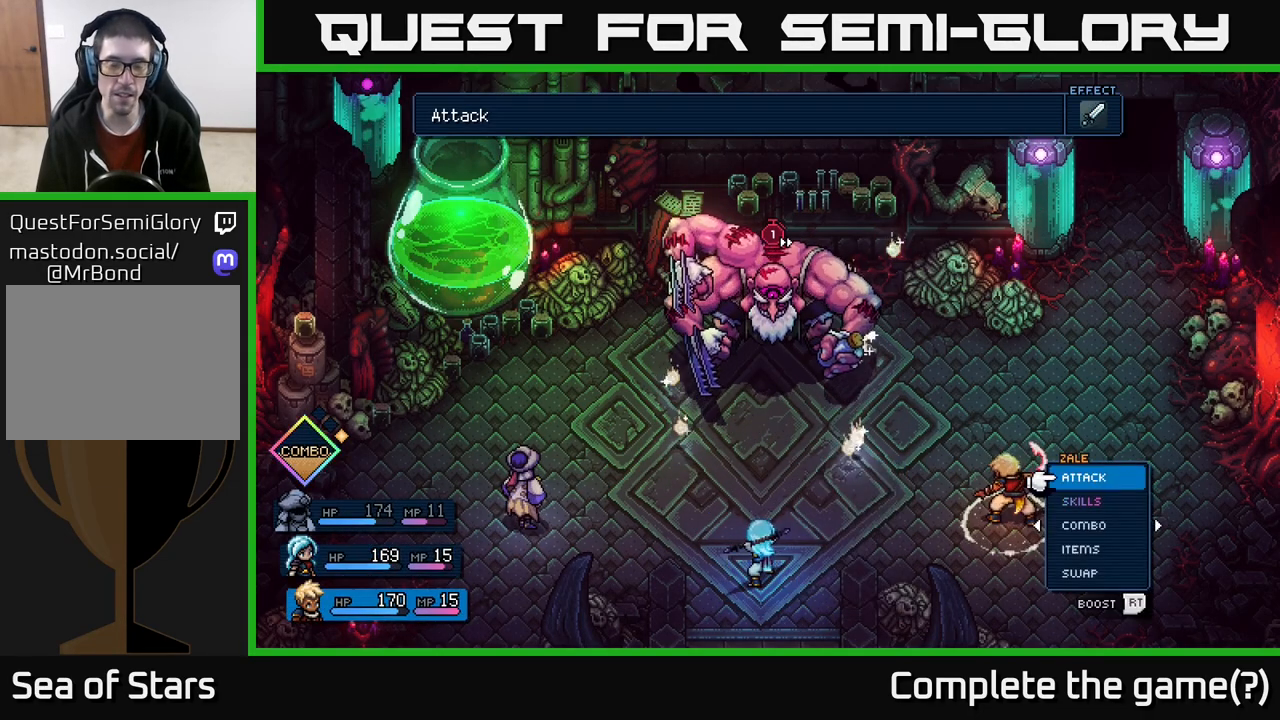
{"buttons": [], "left_stick": "center", "right_stick": "center", "events": [[233, "left_stick", "left"], [433, "left_stick", "center"]]}
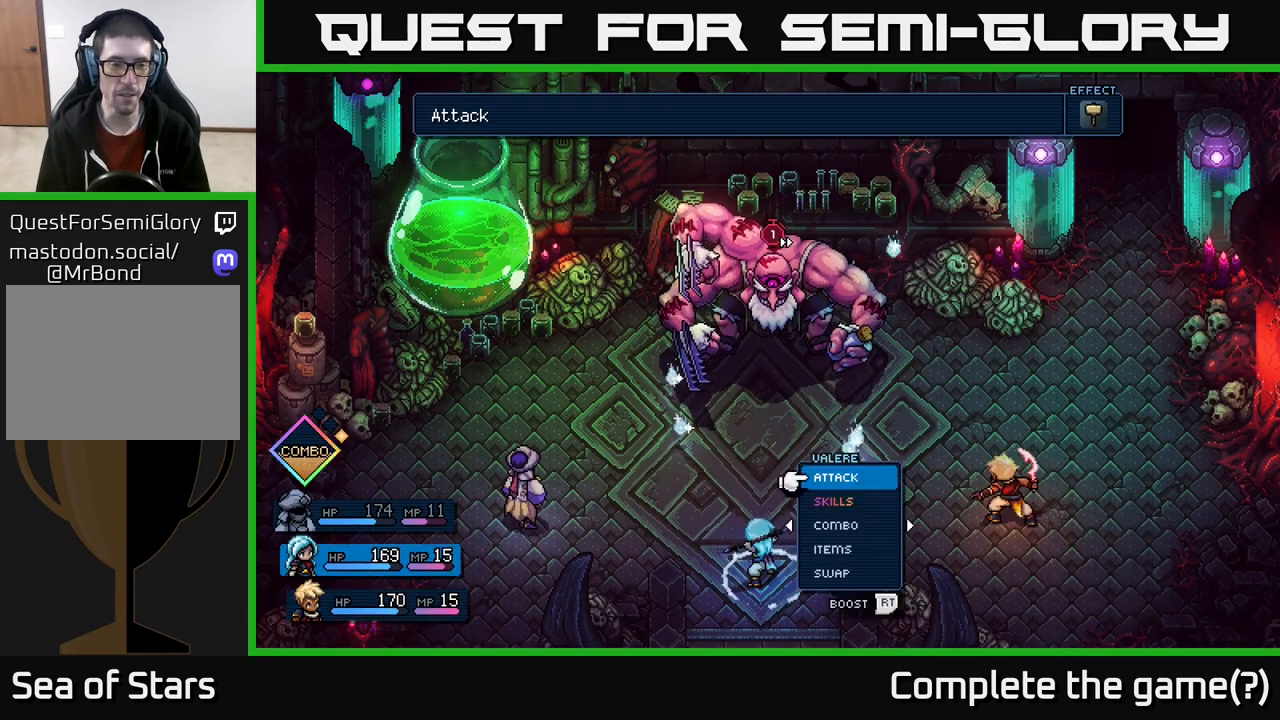
{"buttons": [], "left_stick": "center", "right_stick": "center", "events": [[17, "left_stick", "right"], [183, "left_stick", "center"], [283, "left_stick", "left"], [467, "left_stick", "center"]]}
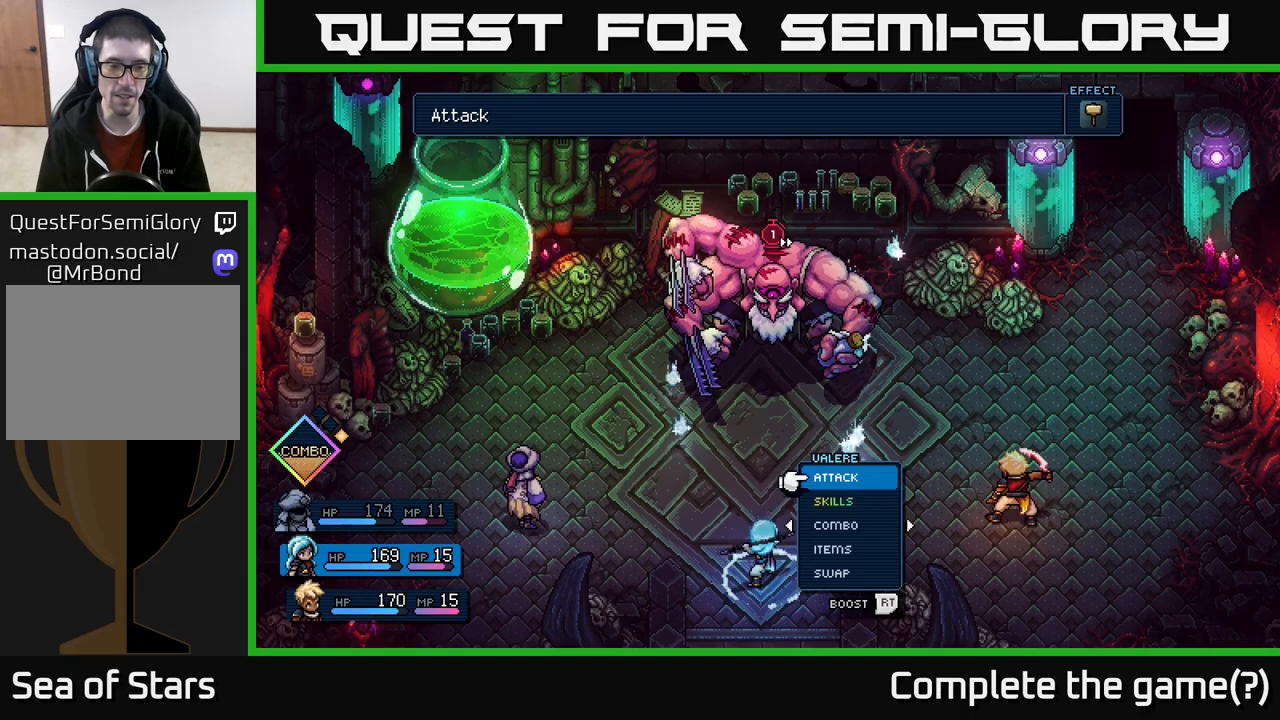
{"buttons": [], "left_stick": "center", "right_stick": "center", "events": [[33, "left_stick", "right"], [217, "left_stick", "center"]]}
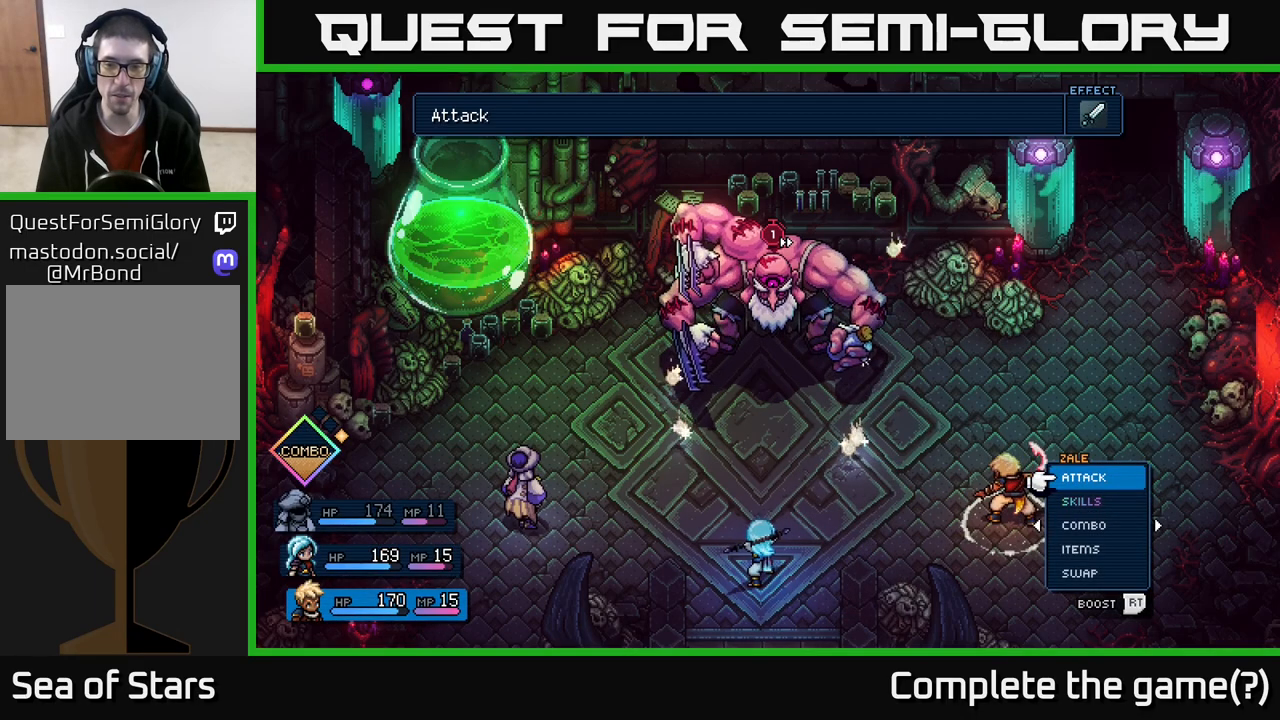
{"buttons": [], "left_stick": "center", "right_stick": "center", "events": [[117, "left_stick", "left"], [283, "left_stick", "center"]]}
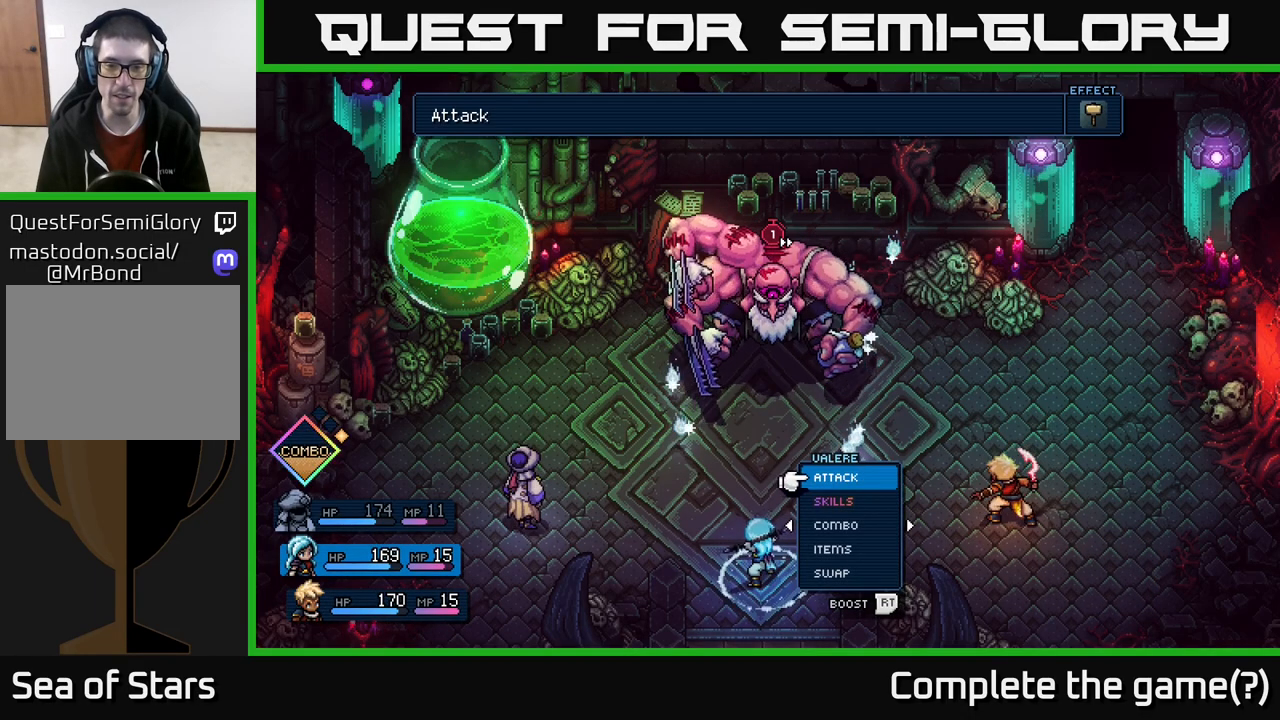
{"buttons": ["A"], "left_stick": "center", "right_stick": "center", "events": [[483, "A", "down"]]}
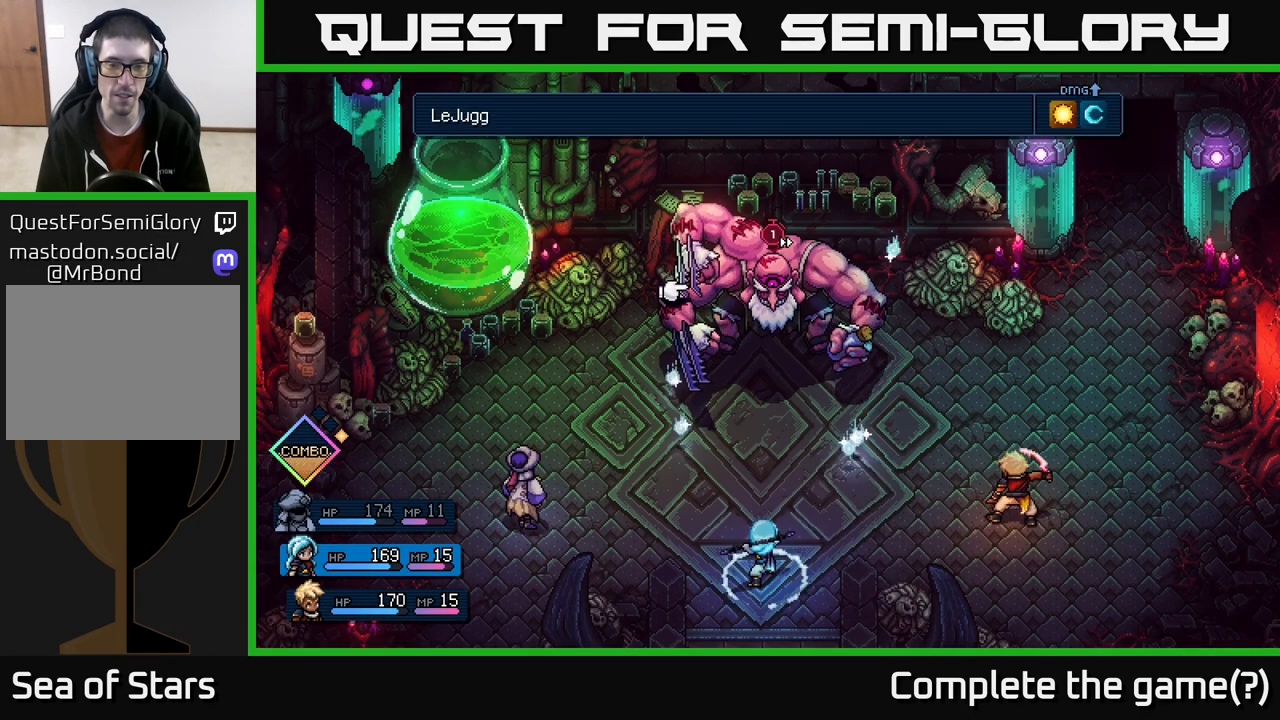
{"buttons": [], "left_stick": "center", "right_stick": "center", "events": [[50, "A", "up"], [333, "A", "down"], [400, "A", "up"]]}
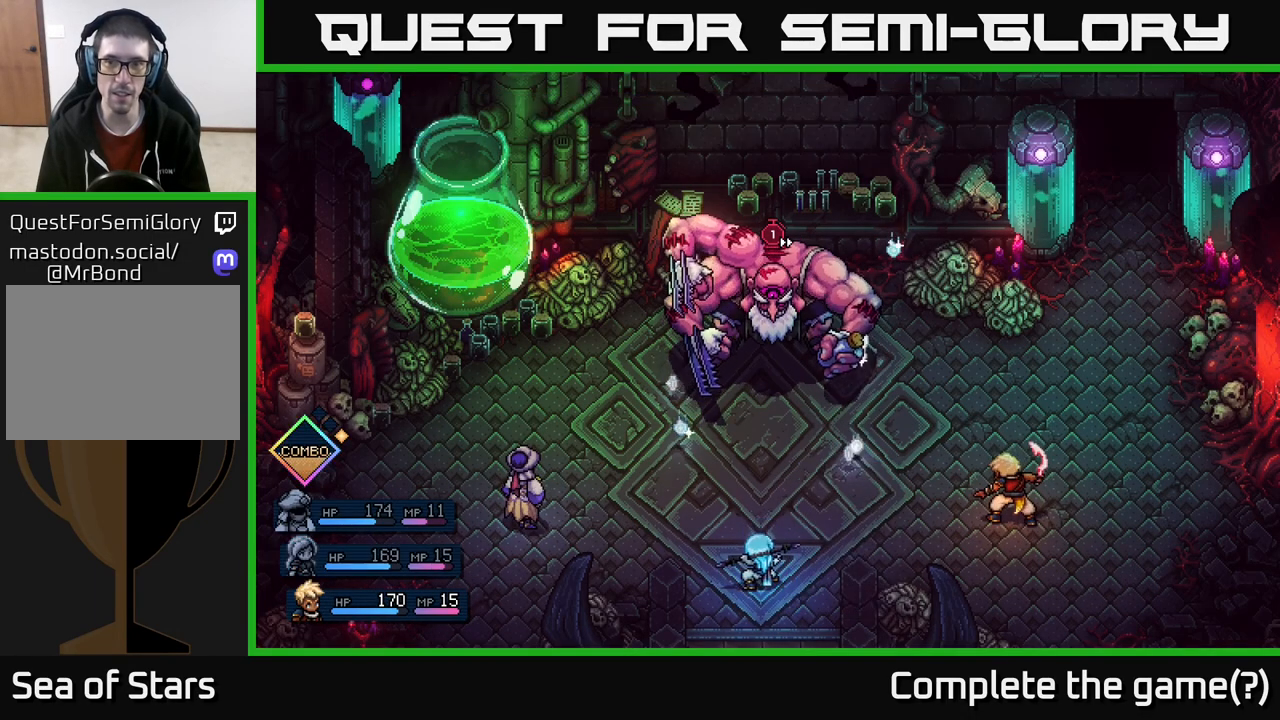
{"buttons": [], "left_stick": "center", "right_stick": "center", "events": []}
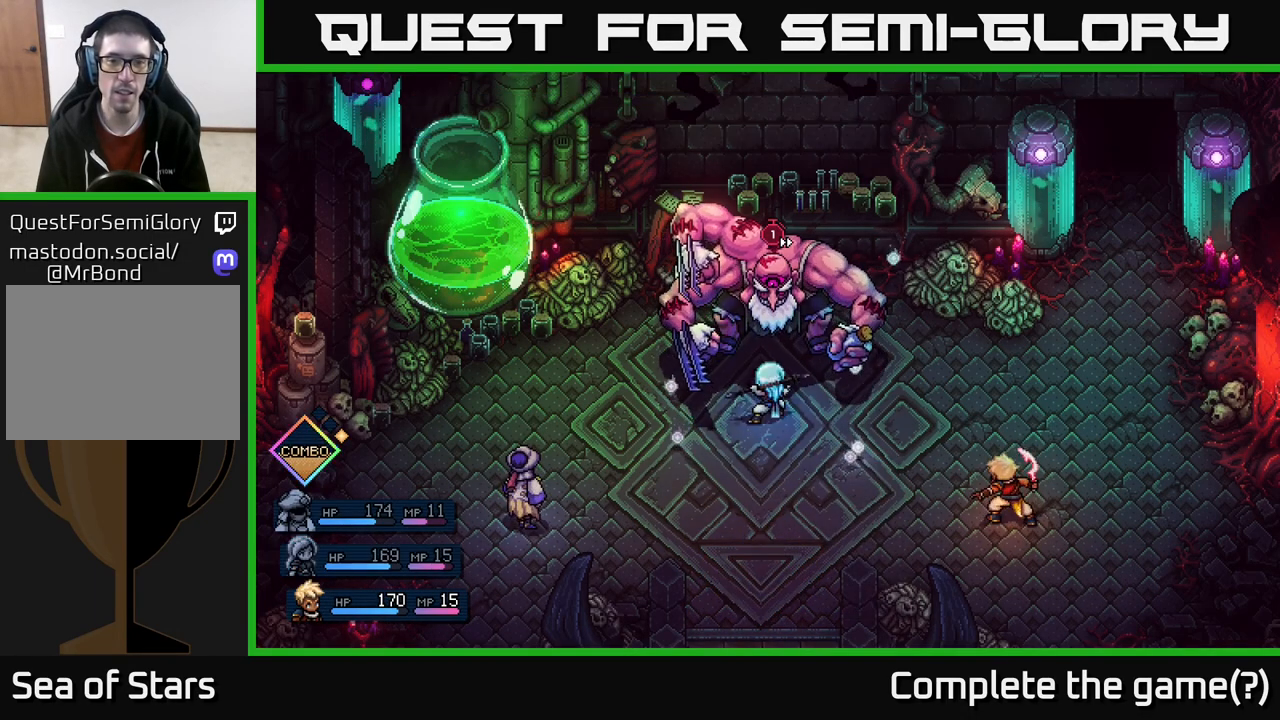
{"buttons": ["A"], "left_stick": "center", "right_stick": "center", "events": [[483, "A", "down"]]}
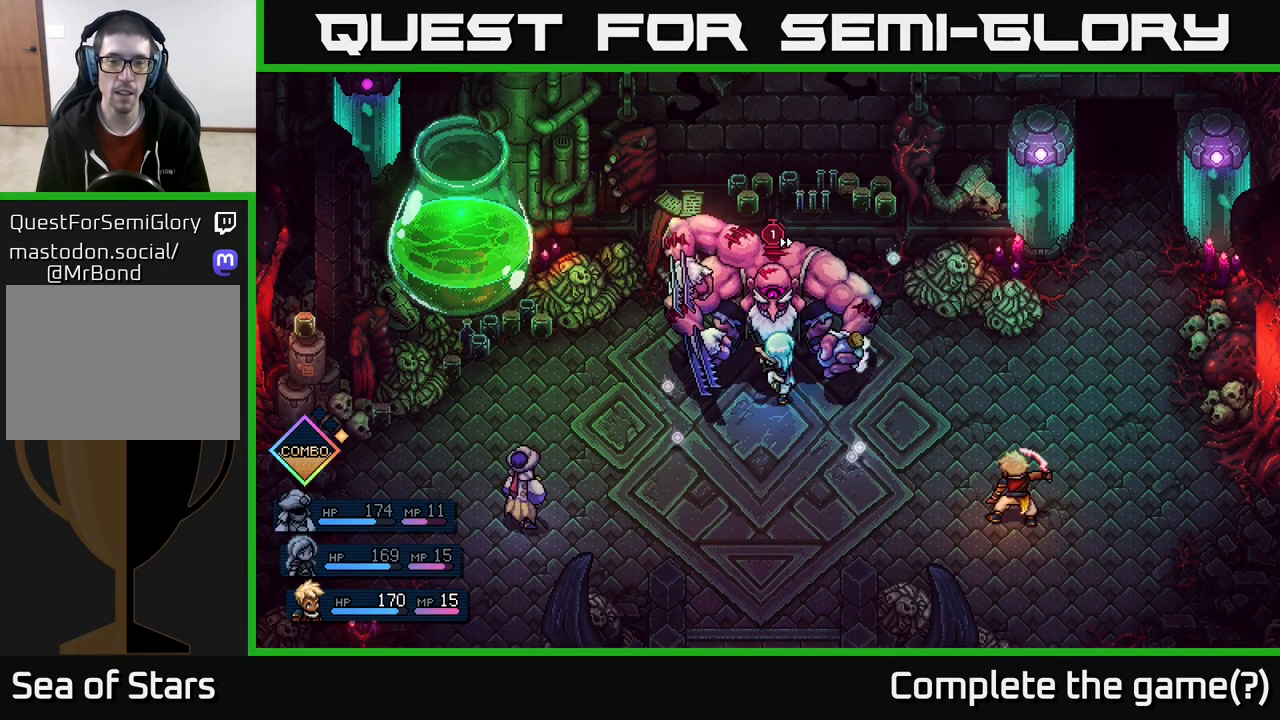
{"buttons": ["A"], "left_stick": "center", "right_stick": "center", "events": [[200, "A", "up"], [400, "A", "down"]]}